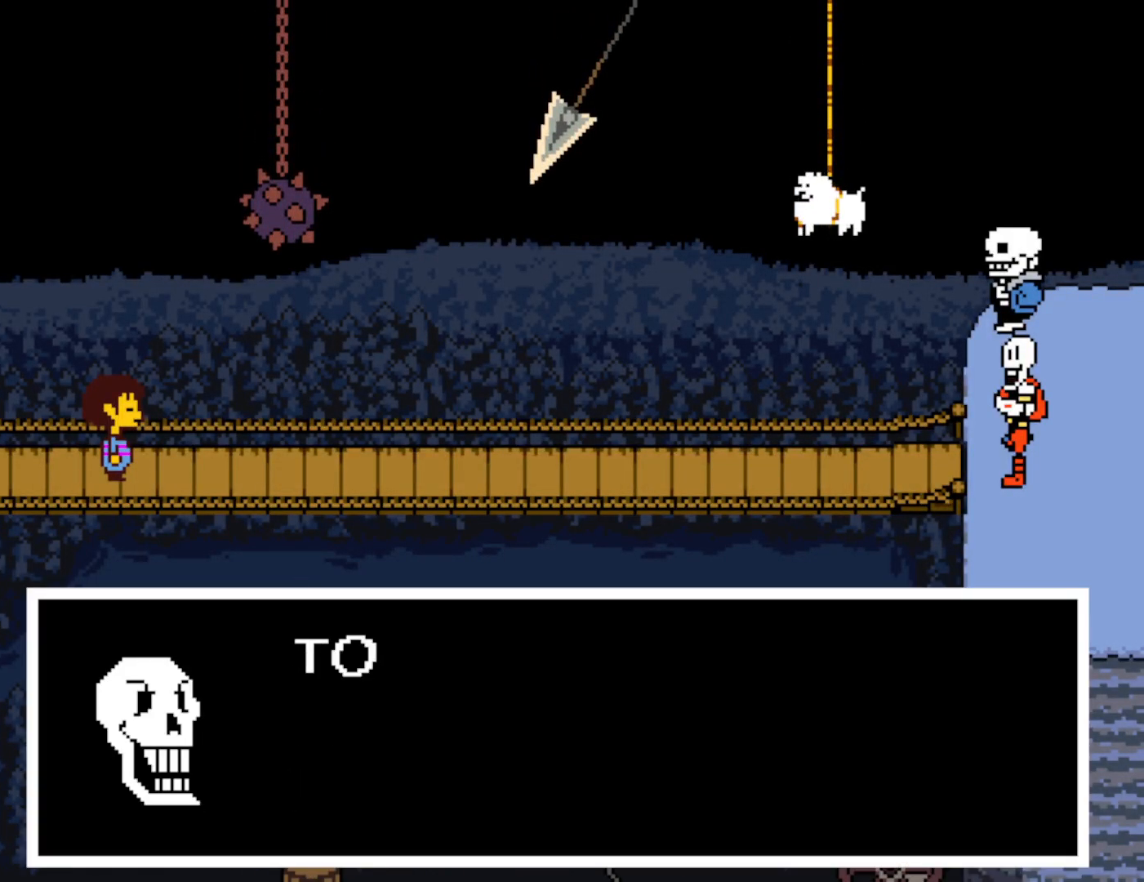
Gameplay with keyboard; each line is a JSON object with the keys held at the frame after it. "events" lists presses ("down") and releases ("up") of "c", "ctrl", "down", "left", "return", "right", "shift", "up", "x" and "z" between this image and that frame as [ms after this image, input, new state], when the widget could be followed in between. No other keys are recorded. Mouse input is not recorded.
{"keys": ["return"], "events": [[33, "shift", "down"], [67, "x", "down"], [67, "z", "up"], [83, "return", "down"], [83, "shift", "up"], [117, "return", "up"], [133, "x", "up"], [150, "z", "down"], [167, "shift", "down"], [200, "return", "down"], [217, "x", "down"], [217, "z", "up"], [233, "shift", "up"], [250, "return", "up"], [300, "shift", "down"], [300, "x", "up"], [300, "z", "down"], [333, "return", "down"], [350, "shift", "up"], [350, "z", "up"], [367, "x", "down"], [383, "return", "up"], [417, "shift", "down"], [450, "shift", "up"], [450, "x", "up"], [450, "z", "down"], [467, "return", "down"], [483, "z", "up"]]}
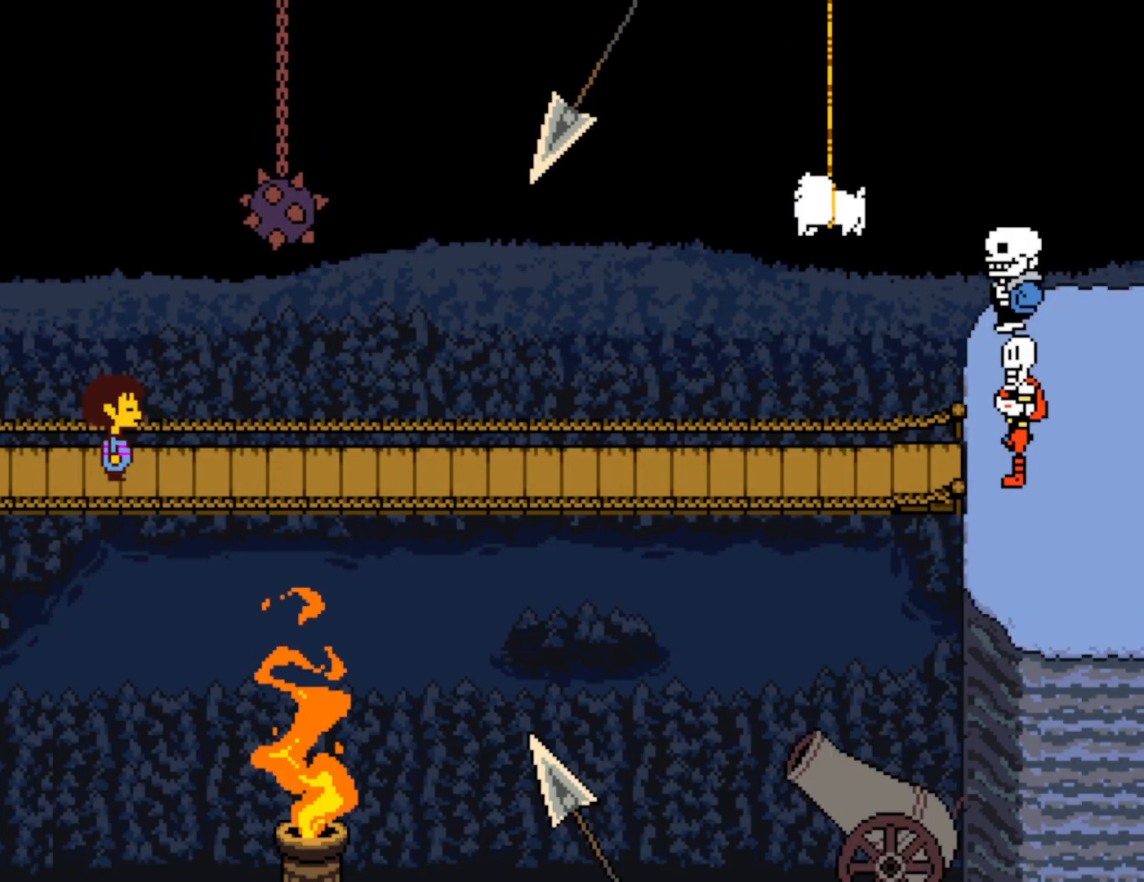
{"keys": ["return", "shift"], "events": [[17, "return", "up"], [33, "x", "down"], [50, "shift", "down"], [117, "return", "down"], [117, "shift", "up"], [117, "x", "up"], [133, "return", "up"], [183, "shift", "down"], [233, "return", "down"], [267, "return", "up"], [283, "x", "down"], [350, "x", "up"], [367, "shift", "up"], [383, "return", "down"], [400, "return", "up"], [450, "shift", "down"], [500, "return", "down"]]}
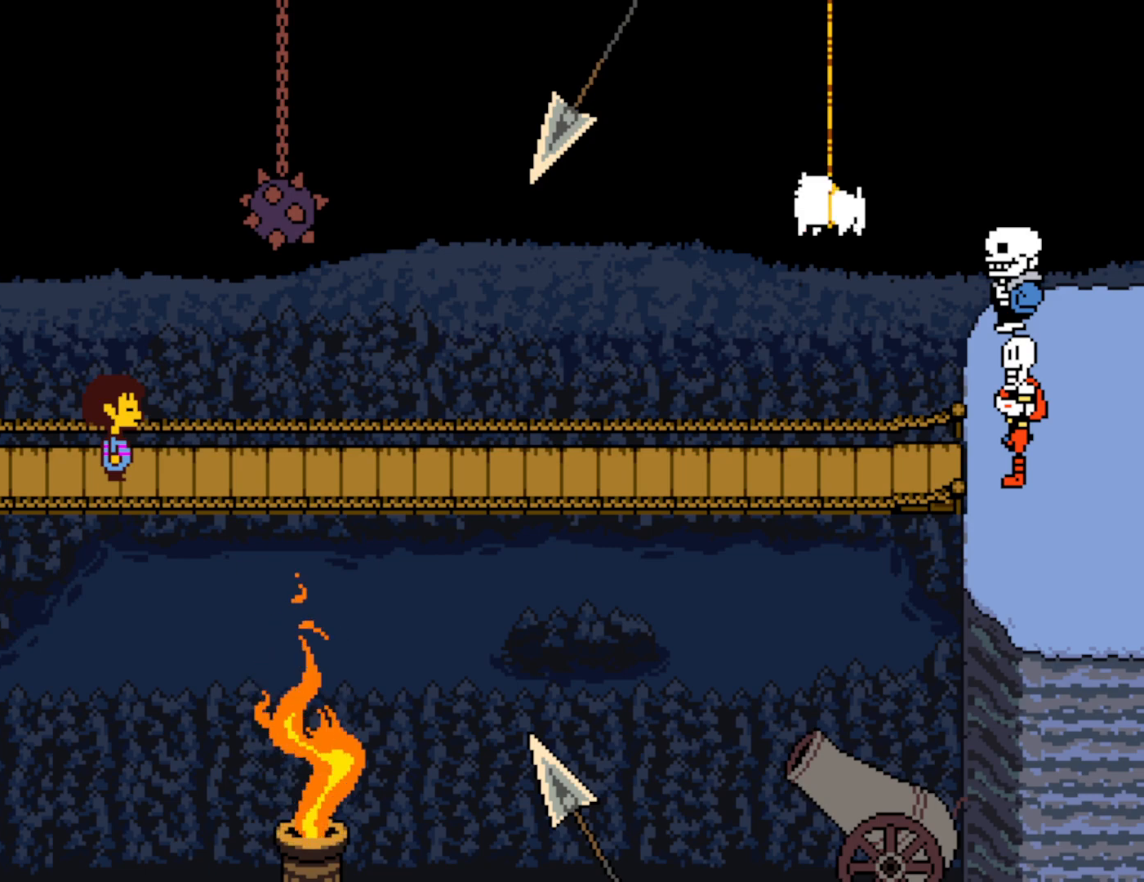
{"keys": ["return", "shift", "x"], "events": [[33, "return", "up"], [33, "shift", "up"], [100, "z", "down"], [117, "return", "down"], [117, "x", "down"], [117, "z", "up"], [167, "return", "up"], [200, "shift", "down"], [217, "x", "up"], [233, "shift", "up"], [250, "return", "down"], [250, "z", "down"], [283, "return", "up"], [300, "x", "down"], [300, "z", "up"], [333, "shift", "down"], [367, "return", "down"], [383, "shift", "up"], [383, "x", "up"], [383, "z", "down"], [417, "return", "up"], [467, "shift", "down"], [467, "x", "down"], [467, "z", "up"], [500, "return", "down"]]}
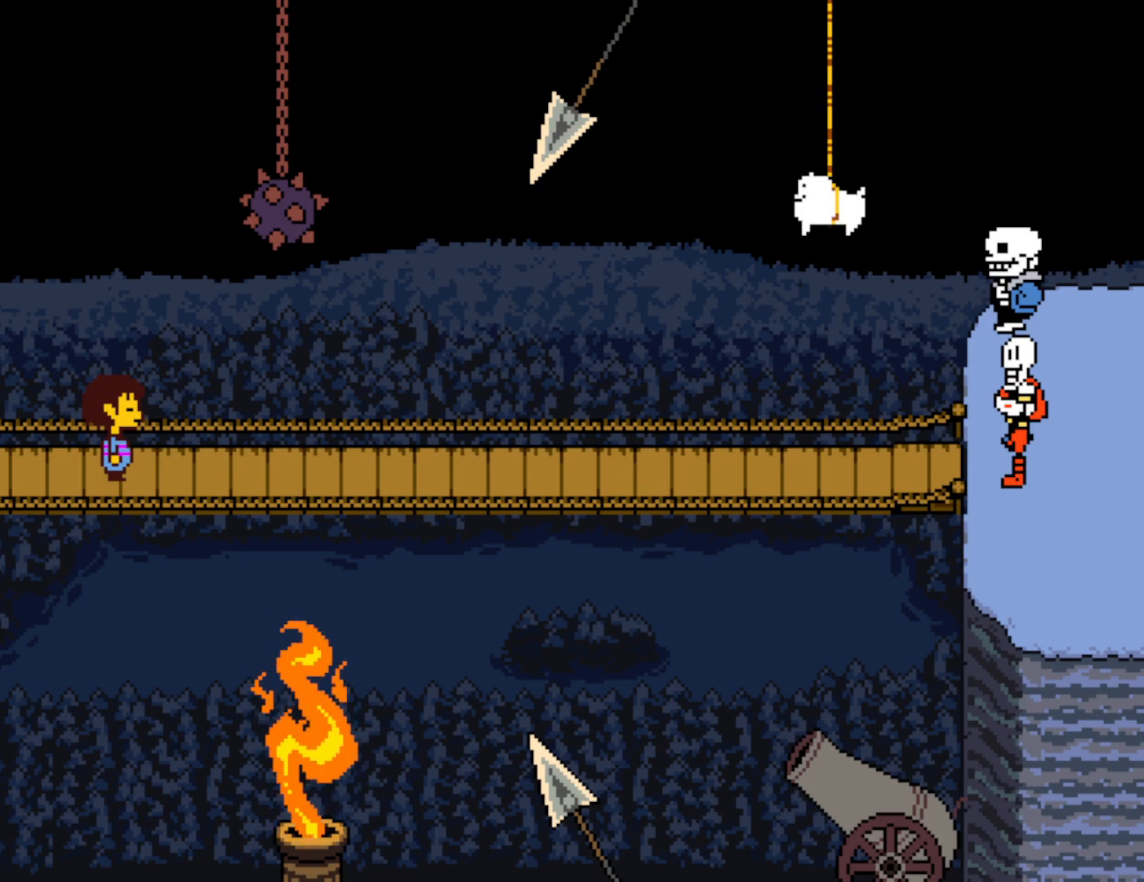
{"keys": ["shift"], "events": [[17, "shift", "up"], [50, "x", "up"], [67, "return", "up"], [100, "shift", "down"], [150, "return", "down"], [167, "shift", "up"], [183, "return", "up"], [217, "z", "down"], [233, "shift", "down"], [250, "x", "down"], [250, "z", "up"], [283, "return", "down"], [283, "shift", "up"], [317, "return", "up"], [333, "x", "up"], [383, "shift", "down"], [383, "z", "down"], [400, "shift", "up"], [417, "return", "down"], [433, "x", "down"], [433, "z", "up"], [450, "return", "up"], [500, "shift", "down"], [500, "x", "up"]]}
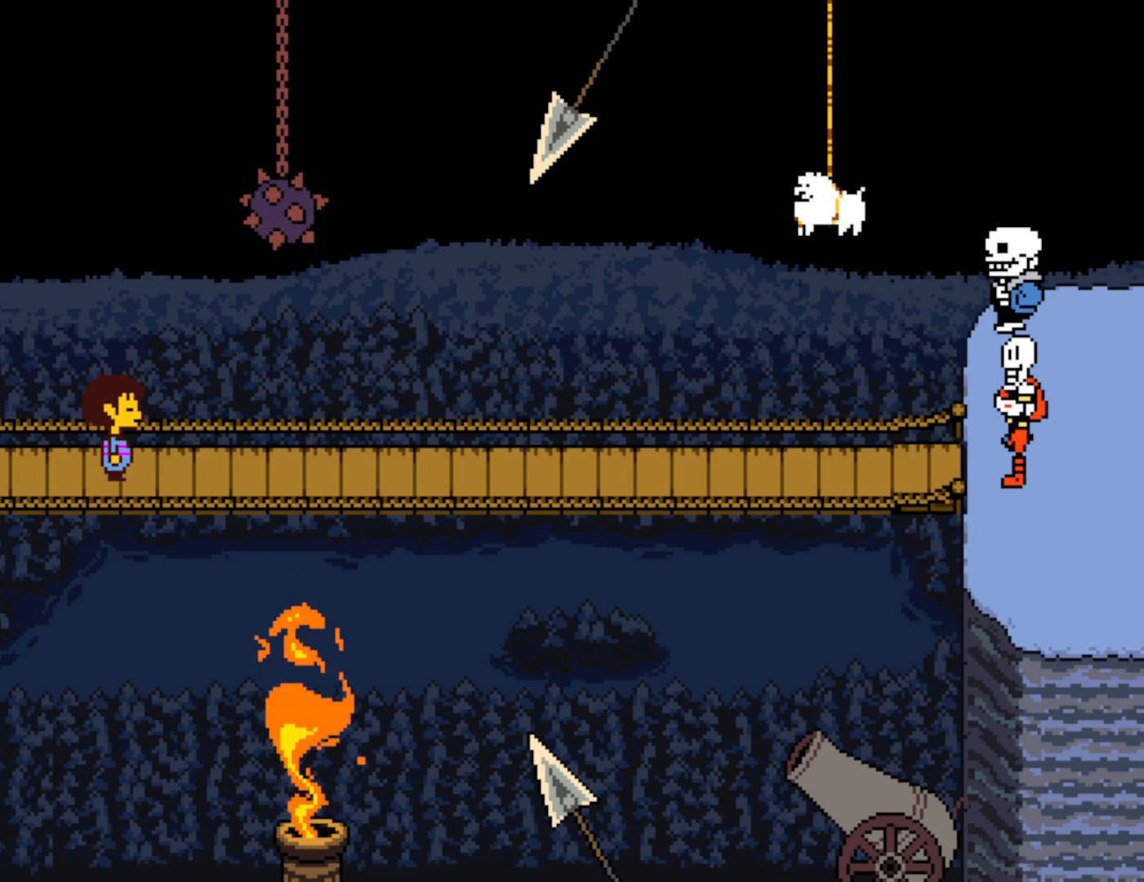
{"keys": ["shift", "z"], "events": [[33, "shift", "up"], [50, "return", "down"], [67, "z", "down"], [100, "return", "up"], [100, "x", "down"], [100, "z", "up"], [133, "shift", "down"], [183, "shift", "up"], [183, "x", "up"], [200, "return", "down"], [233, "return", "up"], [267, "shift", "down"], [317, "return", "down"], [317, "z", "down"], [333, "shift", "up"], [383, "return", "up"], [383, "x", "down"], [383, "z", "up"], [450, "x", "up"], [483, "z", "down"], [500, "shift", "down"]]}
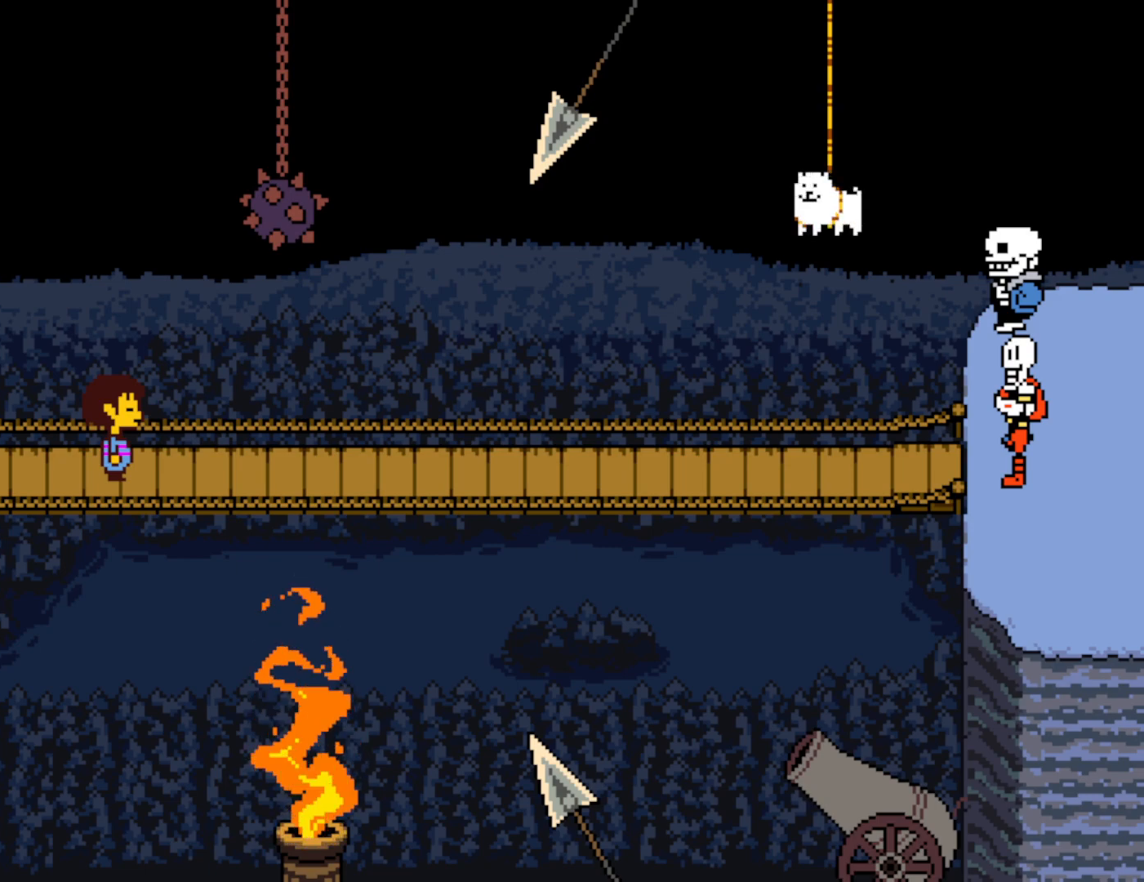
{"keys": [], "events": [[50, "x", "down"], [50, "z", "up"], [67, "shift", "up"], [100, "return", "down"], [117, "x", "up"], [133, "return", "up"], [167, "shift", "down"], [167, "z", "down"], [200, "x", "down"], [200, "z", "up"], [217, "shift", "up"], [250, "return", "down"], [283, "x", "up"], [300, "return", "up"], [317, "shift", "down"], [333, "z", "down"], [367, "shift", "up"], [367, "x", "down"], [367, "z", "up"], [400, "return", "down"], [433, "return", "up"], [450, "shift", "down"], [467, "x", "up"], [483, "shift", "up"]]}
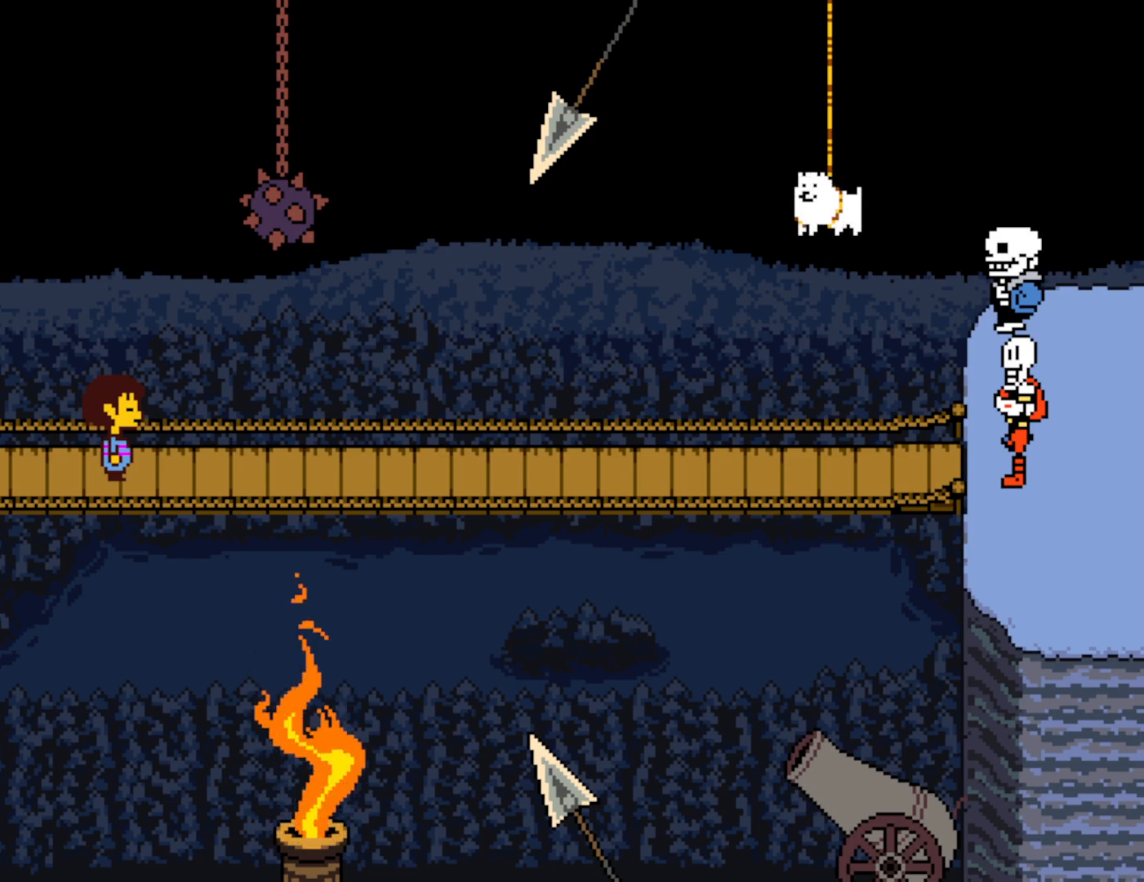
{"keys": ["shift", "z"], "events": [[17, "return", "down"], [33, "z", "down"], [50, "return", "up"], [50, "x", "down"], [67, "shift", "down"], [83, "z", "up"], [117, "x", "up"], [133, "shift", "up"], [150, "return", "down"], [183, "z", "down"], [200, "return", "up"], [217, "shift", "down"], [217, "x", "down"], [217, "z", "up"], [267, "return", "down"], [283, "shift", "up"], [283, "x", "up"], [300, "return", "up"], [317, "z", "down"], [367, "shift", "down"], [367, "x", "down"], [367, "z", "up"], [383, "return", "down"], [383, "shift", "up"], [433, "return", "up"], [433, "x", "up"], [467, "shift", "down"], [467, "z", "down"]]}
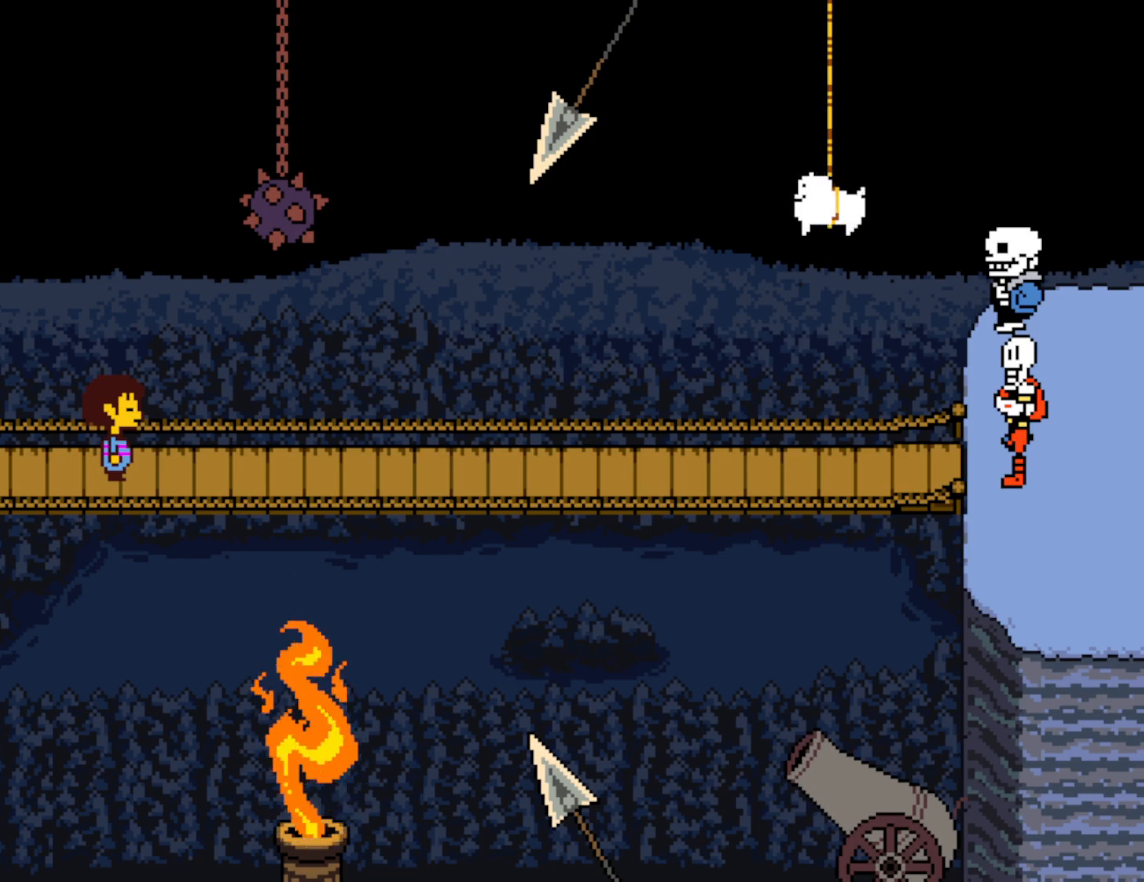
{"keys": ["shift", "x"], "events": [[17, "shift", "up"], [17, "x", "down"], [17, "z", "up"], [33, "return", "down"], [67, "return", "up"], [100, "shift", "down"], [100, "x", "up"], [117, "z", "down"], [183, "shift", "up"], [183, "x", "down"], [183, "z", "up"], [267, "x", "up"], [283, "return", "down"], [283, "z", "down"], [317, "return", "up"], [333, "shift", "down"], [333, "x", "down"], [333, "z", "up"], [400, "shift", "up"], [400, "x", "up"], [417, "return", "down"], [433, "z", "down"], [450, "return", "up"], [483, "shift", "down"], [500, "x", "down"], [500, "z", "up"]]}
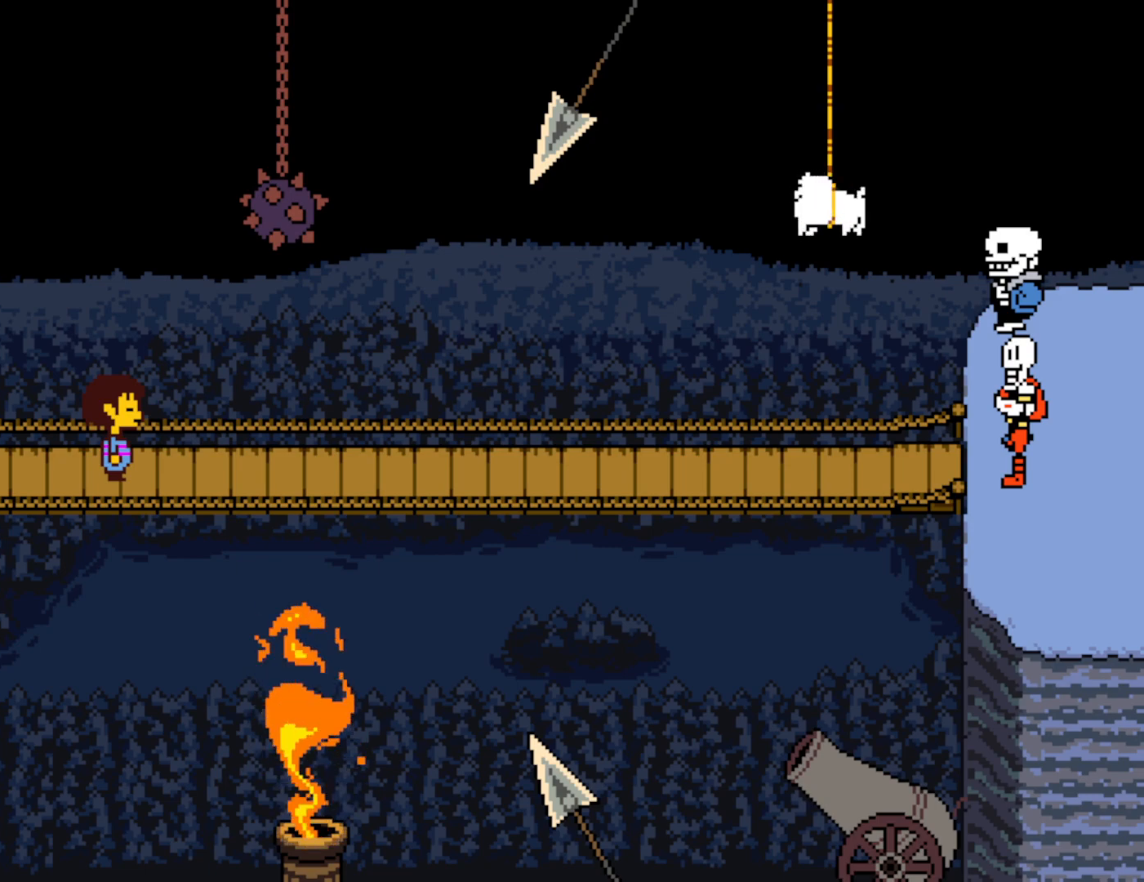
{"keys": ["x"], "events": [[33, "shift", "up"], [50, "return", "down"], [67, "x", "up"], [100, "return", "up"], [117, "shift", "down"], [117, "z", "down"], [150, "x", "down"], [150, "z", "up"], [167, "shift", "up"], [183, "return", "down"], [217, "x", "up"], [233, "return", "up"], [250, "z", "down"], [267, "shift", "down"], [300, "shift", "up"], [300, "x", "down"], [300, "z", "up"], [333, "return", "down"], [333, "shift", "down"], [350, "return", "up"], [383, "x", "up"], [400, "z", "down"], [417, "shift", "up"], [450, "return", "down"], [467, "x", "down"], [467, "z", "up"], [483, "return", "up"]]}
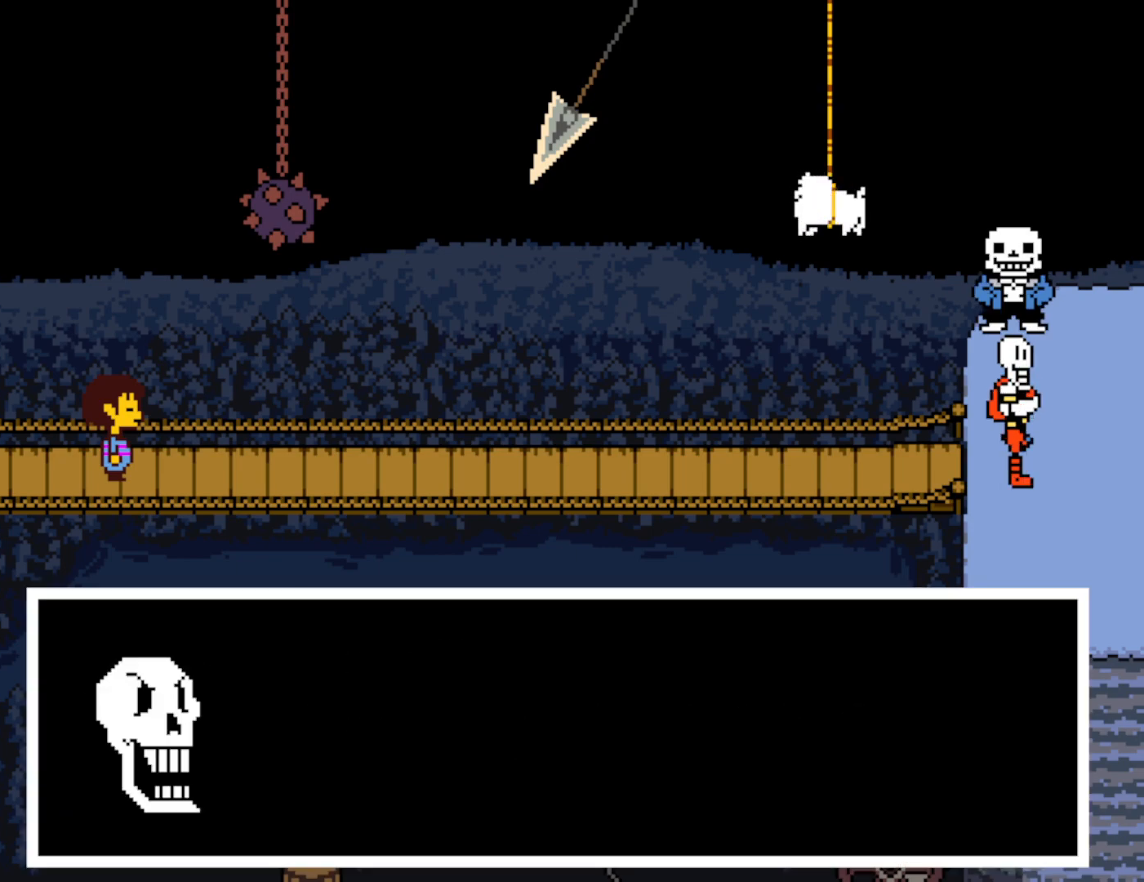
{"keys": ["z"], "events": [[17, "shift", "down"], [33, "x", "up"], [50, "shift", "up"], [50, "z", "down"], [67, "return", "down"], [100, "x", "down"], [100, "z", "up"], [133, "return", "up"], [150, "shift", "down"], [200, "x", "up"], [200, "z", "down"], [217, "return", "down"], [217, "shift", "up"], [233, "return", "up"], [267, "shift", "down"], [267, "x", "down"], [267, "z", "up"], [317, "return", "down"], [333, "shift", "up"], [350, "x", "up"], [367, "return", "up"], [400, "shift", "down"], [433, "x", "down"], [450, "return", "down"], [450, "shift", "up"], [483, "x", "up"], [483, "z", "down"], [500, "return", "up"]]}
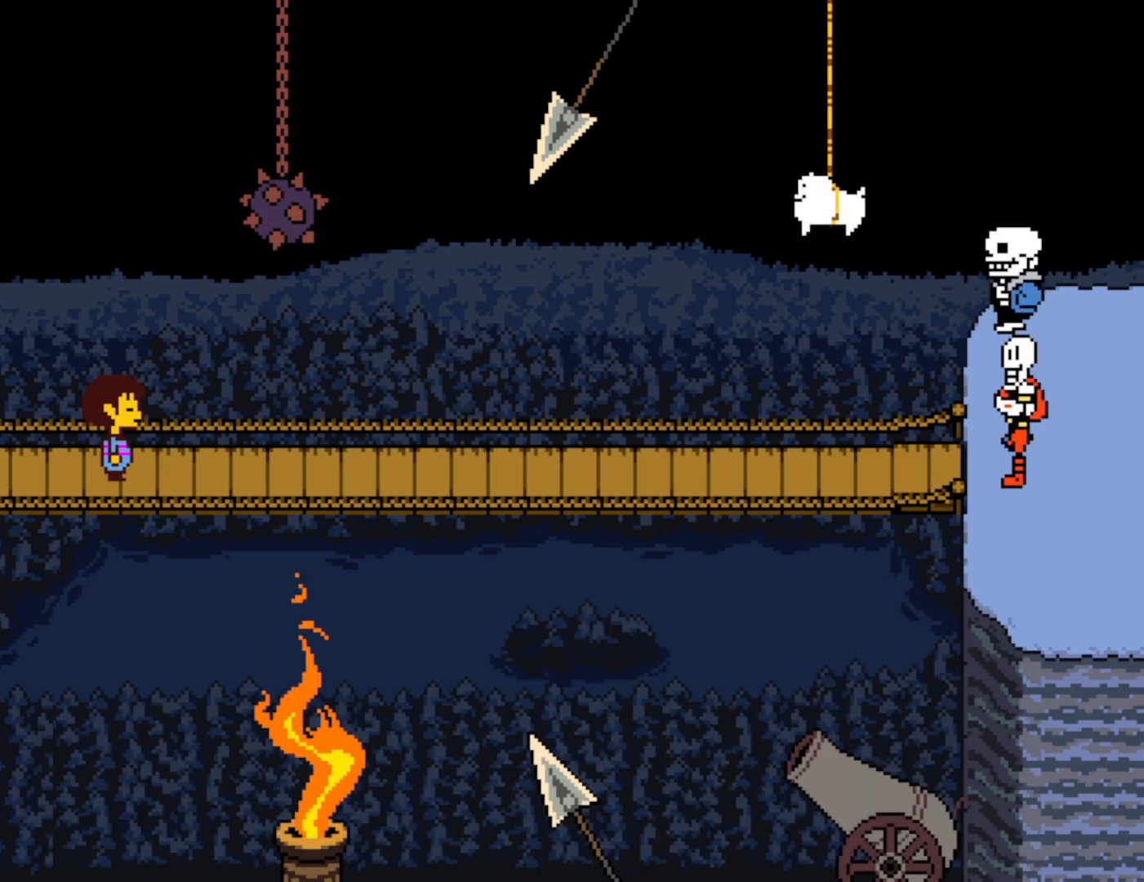
{"keys": ["x"], "events": [[17, "shift", "down"], [50, "z", "up"], [67, "x", "down"], [83, "return", "down"], [83, "shift", "up"], [100, "return", "up"], [133, "x", "up"], [133, "z", "down"], [167, "shift", "down"], [200, "return", "down"], [200, "z", "up"], [217, "shift", "up"], [217, "x", "down"], [233, "return", "up"], [283, "shift", "down"], [283, "x", "up"], [283, "z", "down"], [333, "return", "down"], [333, "z", "up"], [350, "shift", "up"], [350, "x", "down"], [367, "return", "up"], [417, "shift", "down"], [433, "x", "up"], [433, "z", "down"], [450, "return", "down"], [483, "return", "up"], [483, "shift", "up"], [483, "z", "up"], [500, "x", "down"]]}
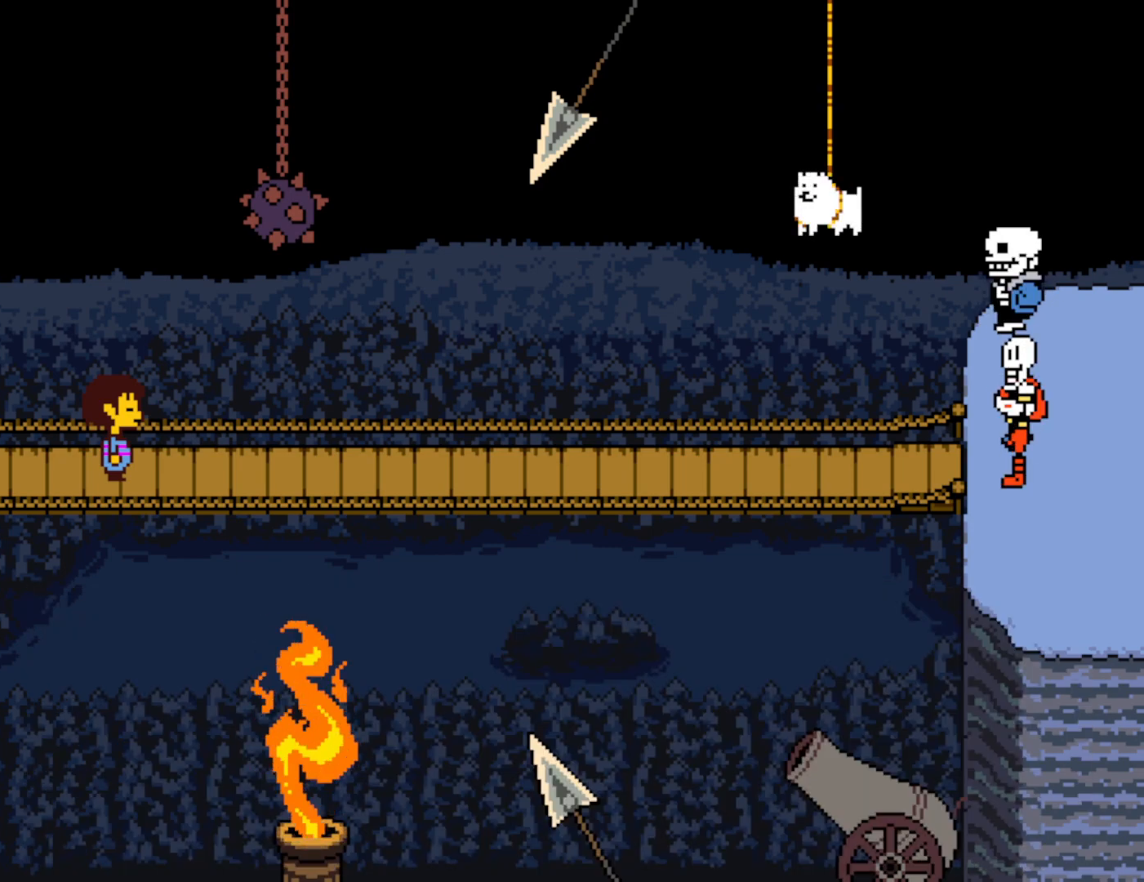
{"keys": ["shift", "x"], "events": [[50, "shift", "down"], [83, "return", "down"], [83, "x", "up"], [117, "shift", "up"], [133, "return", "up"], [417, "z", "down"], [433, "return", "down"], [450, "return", "up"], [450, "shift", "down"], [467, "x", "down"], [467, "z", "up"]]}
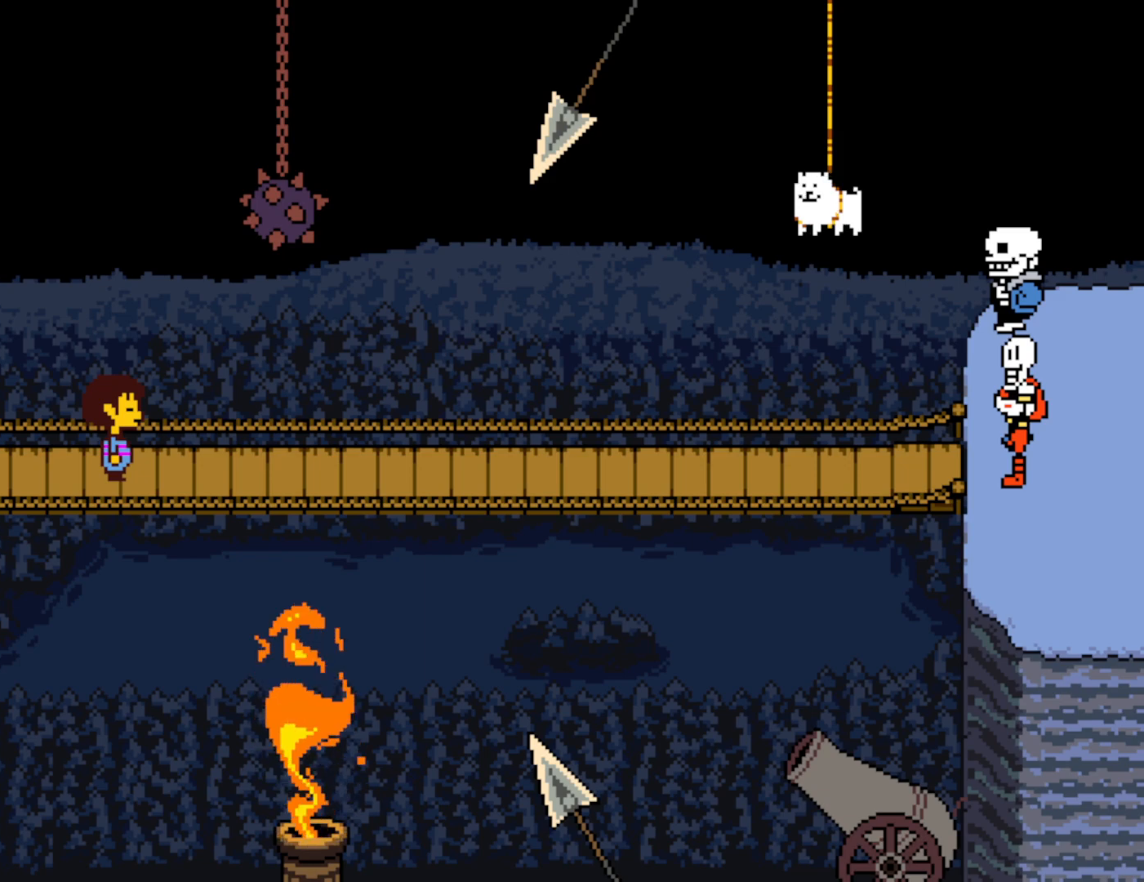
{"keys": ["x"], "events": [[17, "shift", "up"], [50, "x", "up"], [67, "return", "down"], [83, "return", "up"], [83, "z", "down"], [117, "shift", "down"], [133, "x", "down"], [133, "z", "up"], [200, "return", "down"], [200, "shift", "up"], [200, "x", "up"], [233, "return", "up"], [233, "z", "down"], [283, "z", "up"], [300, "x", "down"], [317, "return", "down"], [333, "x", "up"], [350, "return", "up"], [367, "shift", "down"], [433, "shift", "up"], [450, "return", "down"], [450, "x", "down"], [467, "z", "down"], [483, "z", "up"], [500, "return", "up"]]}
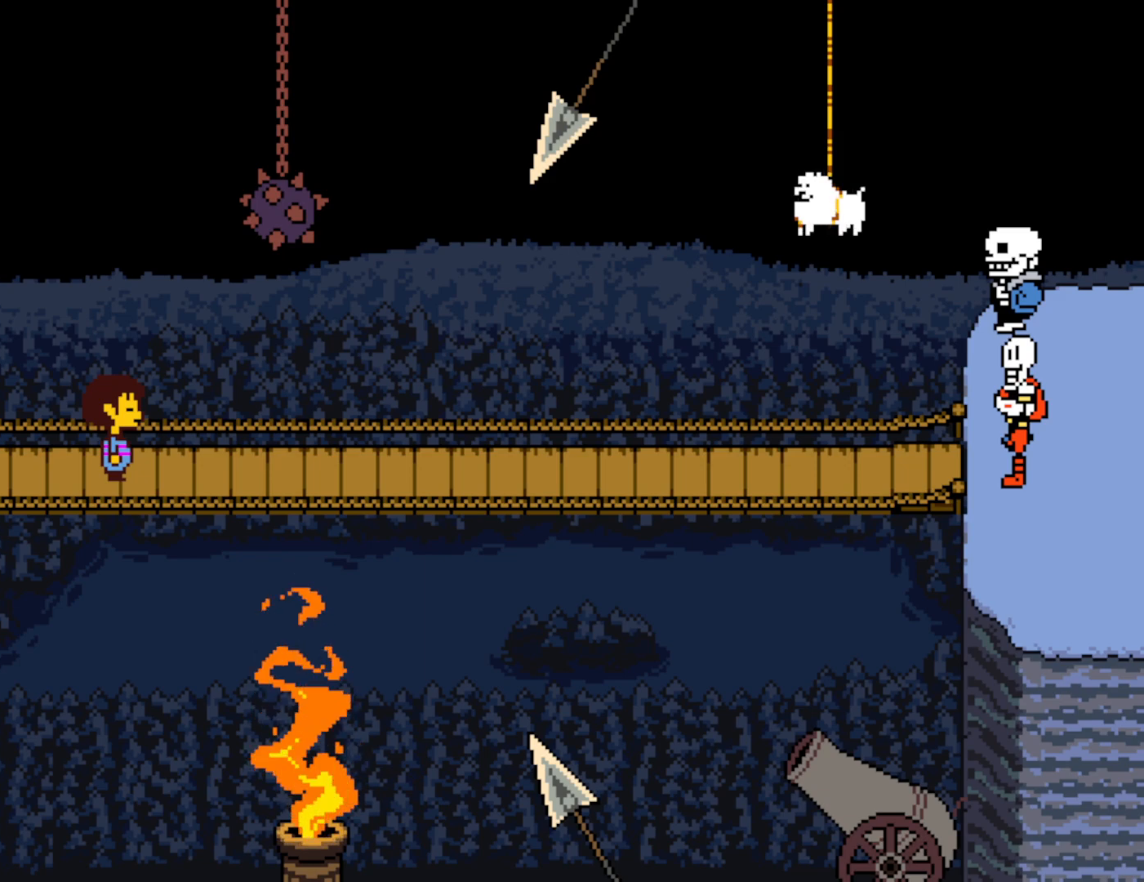
{"keys": ["return", "x"], "events": [[17, "x", "up"], [33, "shift", "down"], [67, "shift", "up"], [100, "return", "down"], [100, "z", "down"], [117, "return", "up"], [133, "x", "down"], [133, "z", "up"], [150, "shift", "down"], [200, "shift", "up"], [217, "return", "down"], [217, "x", "up"], [250, "return", "up"], [250, "z", "down"], [283, "shift", "down"], [300, "x", "down"], [300, "z", "up"], [333, "shift", "up"], [350, "return", "down"], [383, "return", "up"], [383, "x", "up"], [417, "z", "down"], [433, "shift", "down"], [450, "shift", "up"], [467, "x", "down"], [467, "z", "up"], [483, "return", "down"]]}
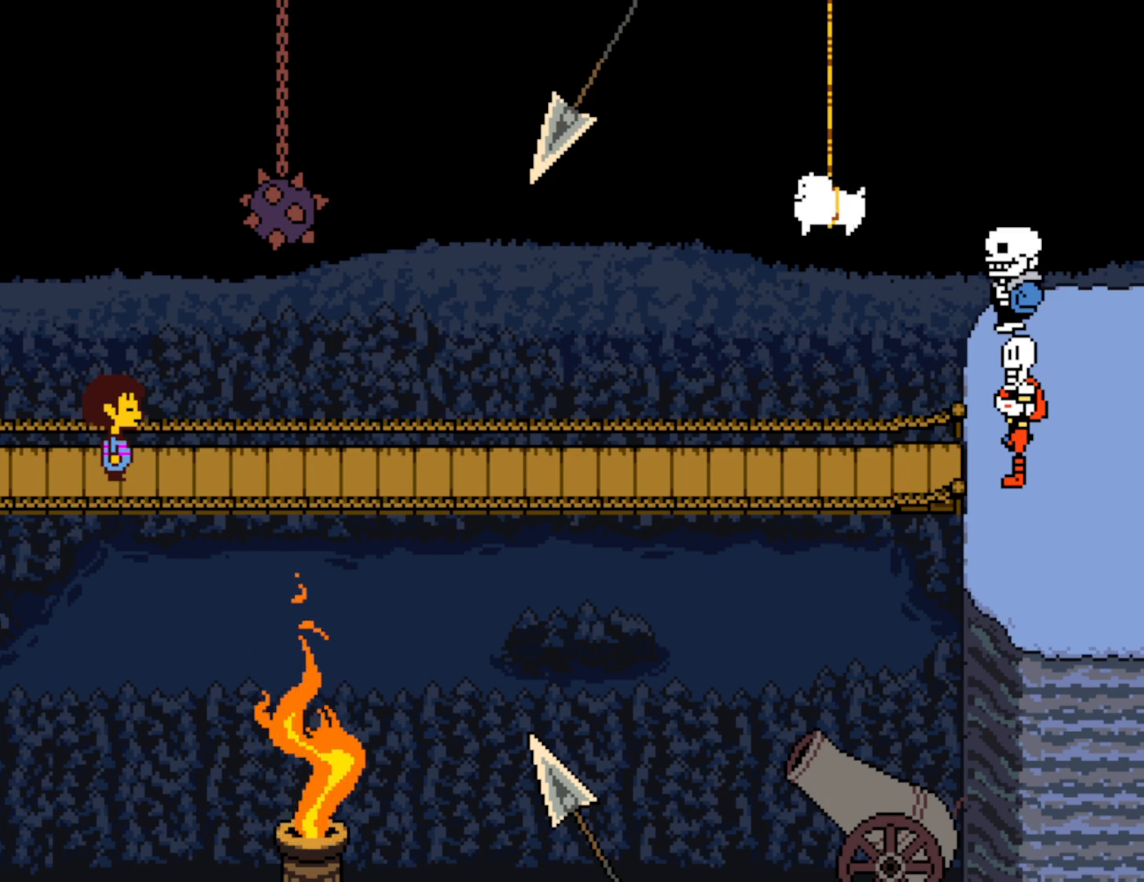
{"keys": ["return", "shift", "x"], "events": [[17, "return", "up"], [50, "shift", "down"], [50, "x", "up"], [83, "z", "down"], [100, "shift", "up"], [117, "return", "down"], [117, "x", "down"], [117, "z", "up"], [150, "return", "up"], [183, "shift", "down"], [200, "x", "up"], [233, "shift", "up"], [233, "z", "down"], [250, "return", "down"], [267, "x", "down"], [300, "return", "up"], [300, "z", "up"], [317, "shift", "down"], [367, "x", "up"], [383, "return", "down"], [383, "shift", "up"], [383, "z", "down"], [417, "return", "up"], [433, "x", "down"], [433, "z", "up"], [450, "shift", "down"], [500, "return", "down"]]}
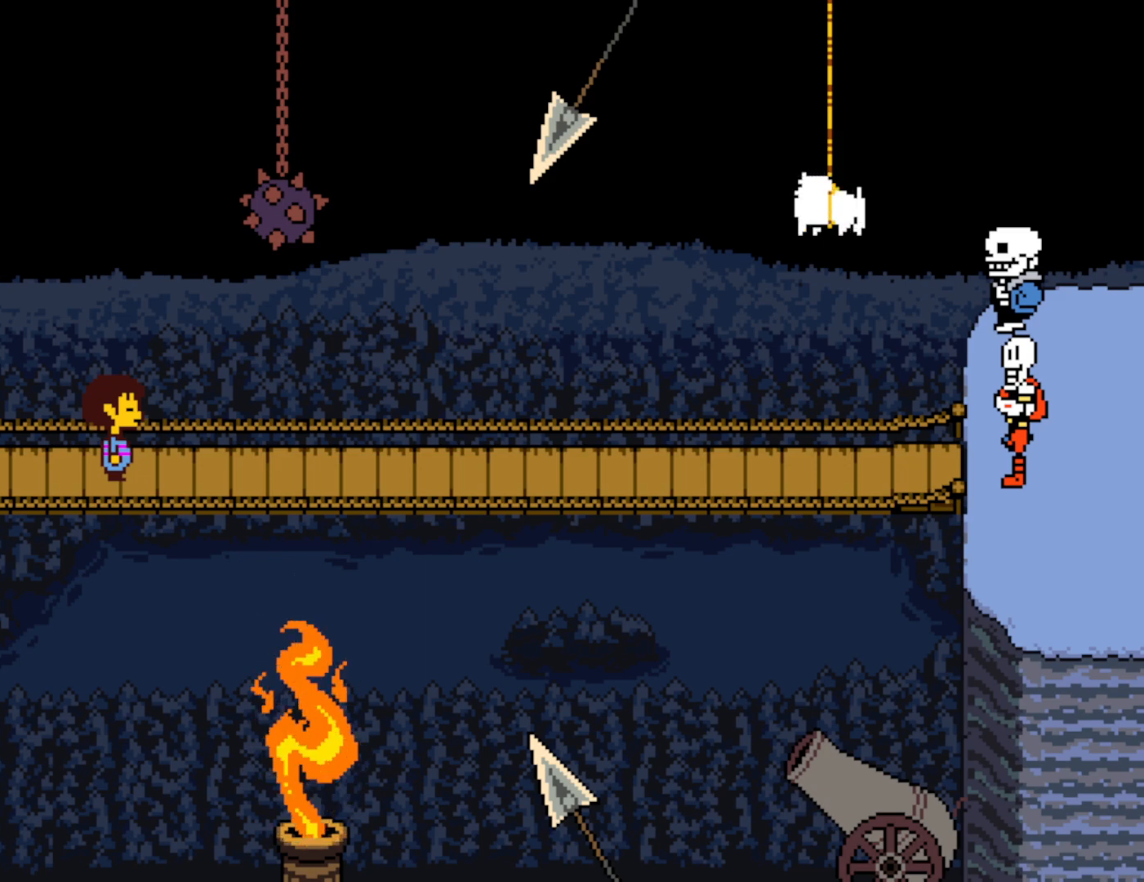
{"keys": ["shift"], "events": [[17, "shift", "up"], [17, "x", "up"], [33, "z", "down"], [50, "return", "up"], [83, "shift", "down"], [100, "x", "down"], [100, "z", "up"], [133, "shift", "up"], [150, "return", "down"], [167, "return", "up"], [167, "x", "up"], [183, "z", "down"], [217, "shift", "down"], [250, "x", "down"], [250, "z", "up"], [267, "return", "down"], [267, "shift", "up"], [317, "return", "up"], [333, "x", "up"], [333, "z", "down"], [350, "shift", "down"], [400, "return", "down"], [400, "x", "down"], [400, "z", "up"], [417, "shift", "up"], [433, "return", "up"], [483, "shift", "down"], [500, "x", "up"]]}
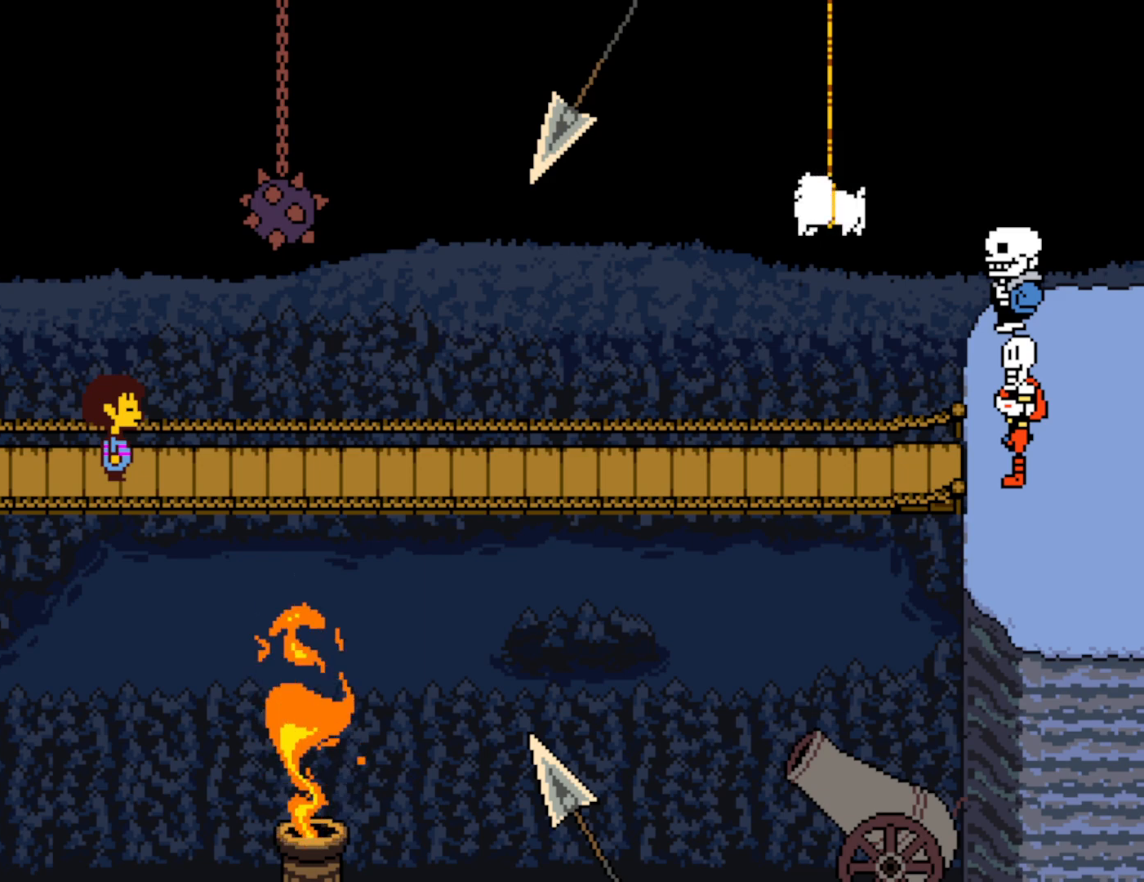
{"keys": ["shift", "x"], "events": [[17, "z", "down"], [33, "shift", "up"], [33, "z", "up"], [67, "x", "down"], [133, "return", "down"], [150, "x", "up"], [183, "return", "up"], [250, "z", "down"], [300, "shift", "down"], [300, "z", "up"], [333, "x", "down"], [367, "shift", "up"], [400, "x", "up"], [417, "return", "down"], [417, "z", "down"], [467, "return", "up"], [467, "shift", "down"], [467, "z", "up"], [483, "x", "down"]]}
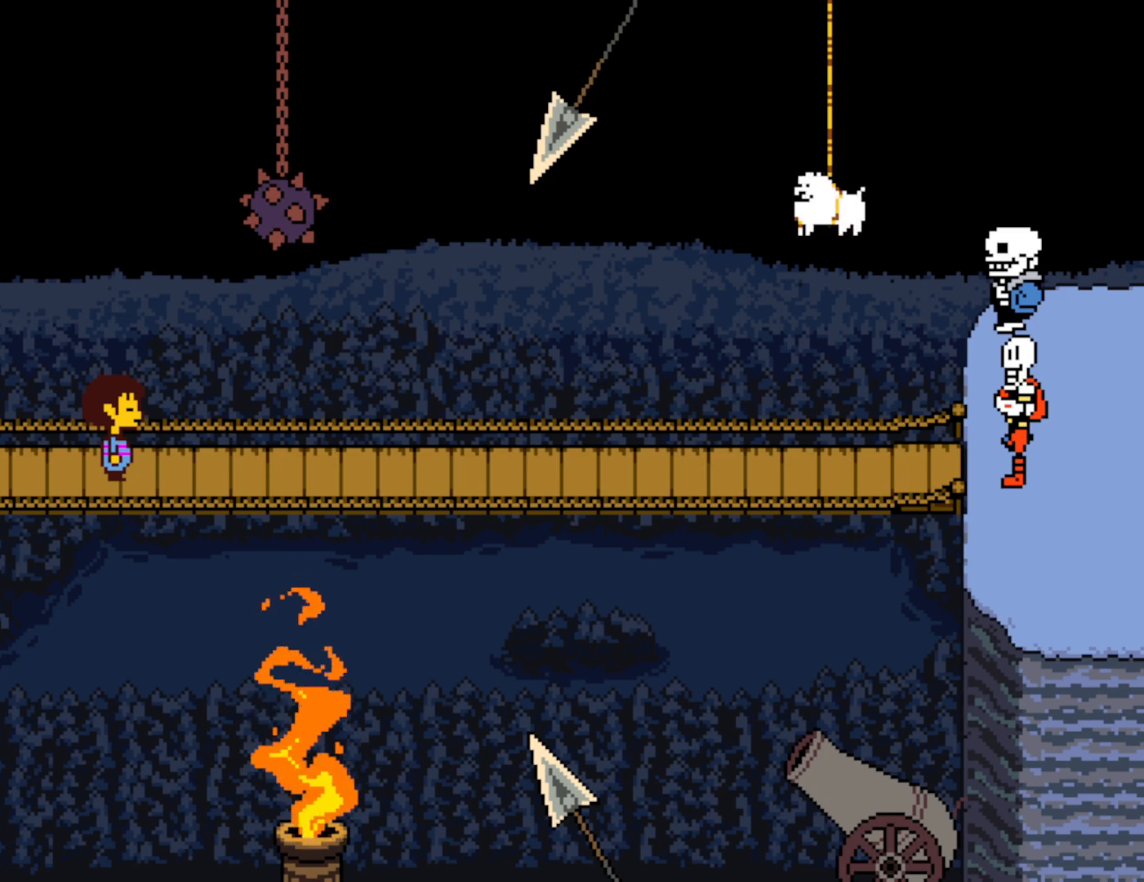
{"keys": ["return", "x"], "events": [[33, "shift", "up"], [50, "return", "down"], [83, "x", "up"], [100, "return", "up"], [117, "shift", "down"], [133, "z", "down"], [150, "x", "down"], [150, "z", "up"], [167, "shift", "up"], [200, "return", "down"], [217, "x", "up"], [250, "return", "up"], [267, "shift", "down"], [267, "z", "down"], [300, "shift", "up"], [300, "x", "down"], [300, "z", "up"], [350, "return", "down"], [367, "x", "up"], [383, "return", "up"], [400, "shift", "down"], [400, "z", "down"], [450, "x", "down"], [450, "z", "up"], [467, "shift", "up"], [483, "return", "down"]]}
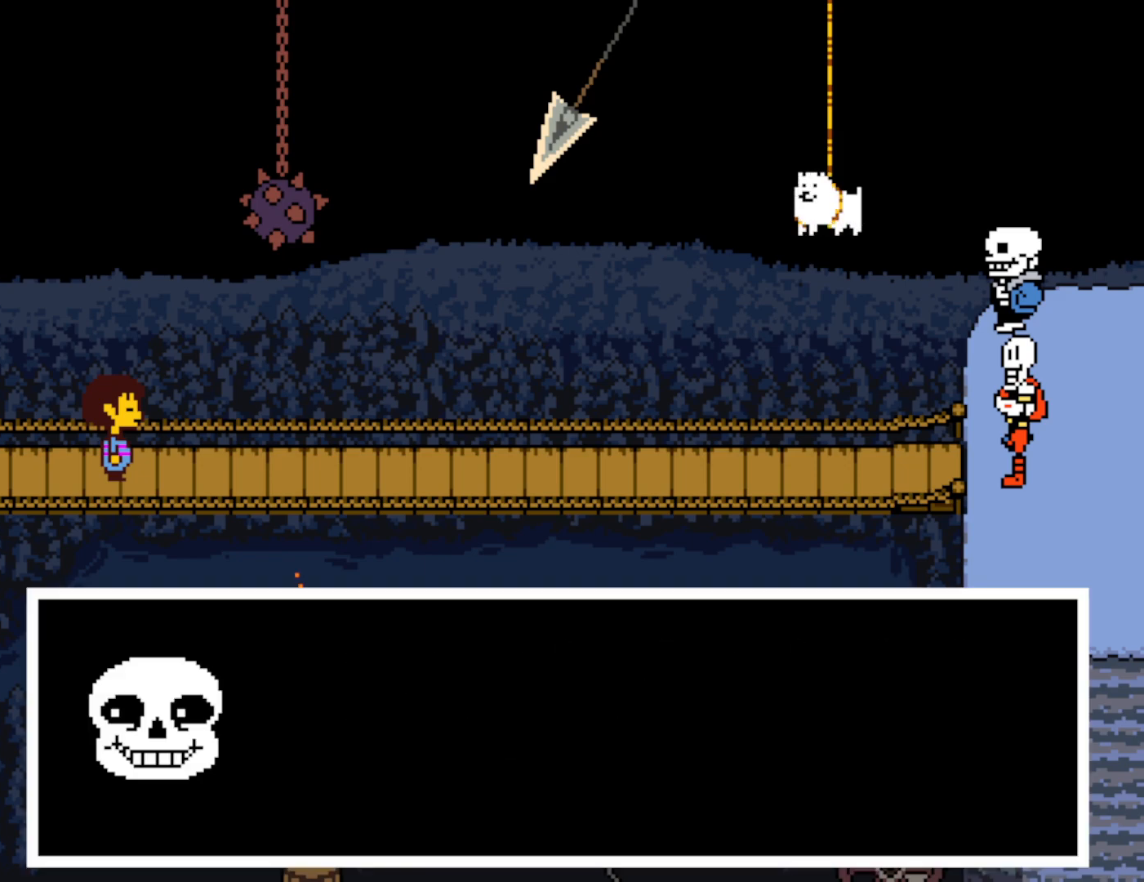
{"keys": ["z"], "events": [[33, "return", "up"], [33, "x", "up"], [50, "shift", "down"], [50, "z", "down"], [83, "shift", "up"], [117, "return", "down"], [117, "x", "down"], [117, "z", "up"], [167, "return", "up"], [183, "shift", "down"], [183, "x", "up"], [200, "z", "down"], [250, "x", "down"], [250, "z", "up"], [267, "return", "down"], [300, "return", "up"], [333, "x", "up"], [350, "shift", "up"], [350, "z", "down"], [383, "return", "down"], [400, "return", "up"], [400, "shift", "down"], [417, "x", "down"], [417, "z", "up"], [467, "shift", "up"], [467, "x", "up"], [500, "z", "down"]]}
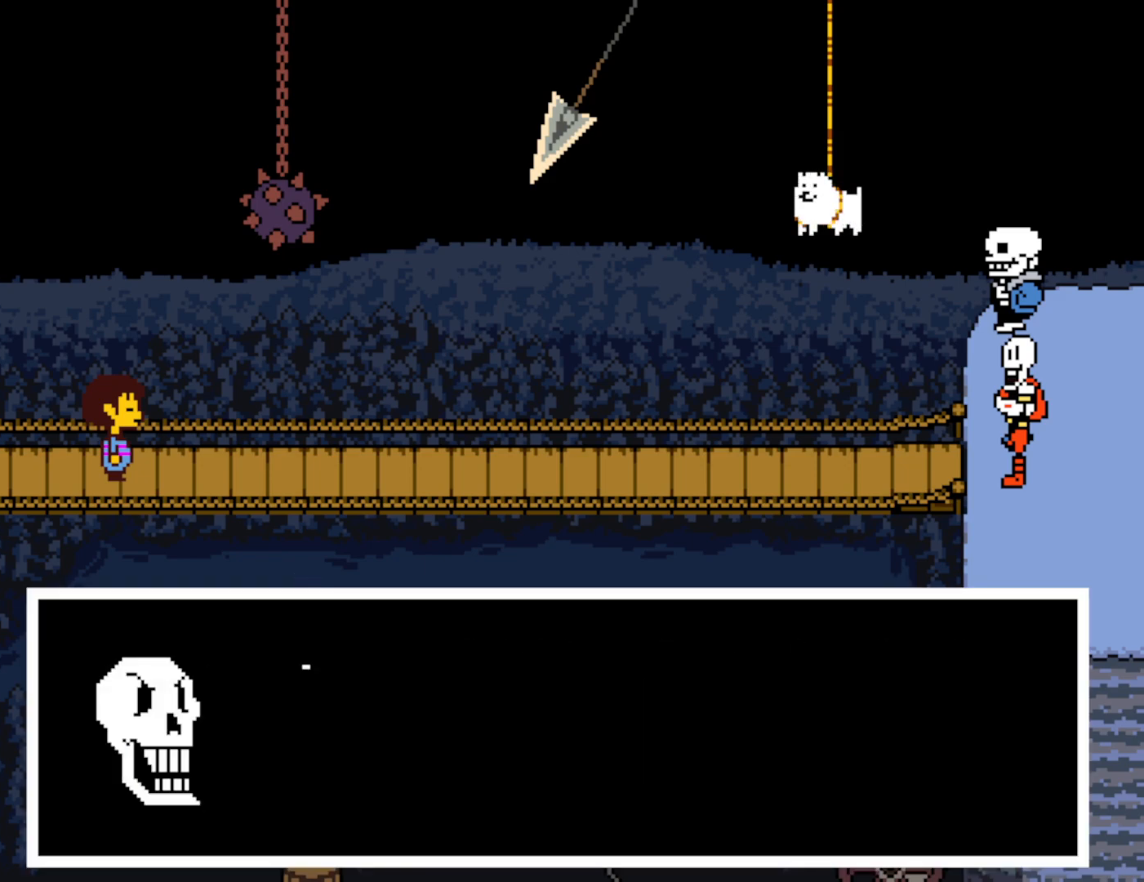
{"keys": ["shift"], "events": [[17, "return", "down"], [33, "return", "up"], [50, "x", "down"], [83, "z", "up"], [117, "x", "up"], [133, "return", "down"], [150, "z", "down"], [183, "return", "up"], [200, "shift", "down"], [200, "x", "down"], [200, "z", "up"], [250, "shift", "up"], [267, "x", "up"], [283, "return", "down"], [300, "z", "down"], [317, "return", "up"], [317, "x", "down"], [350, "shift", "down"], [350, "z", "up"], [367, "shift", "up"], [367, "x", "up"], [400, "return", "down"], [433, "x", "down"], [433, "z", "down"], [450, "return", "up"], [467, "shift", "down"], [500, "x", "up"], [500, "z", "up"]]}
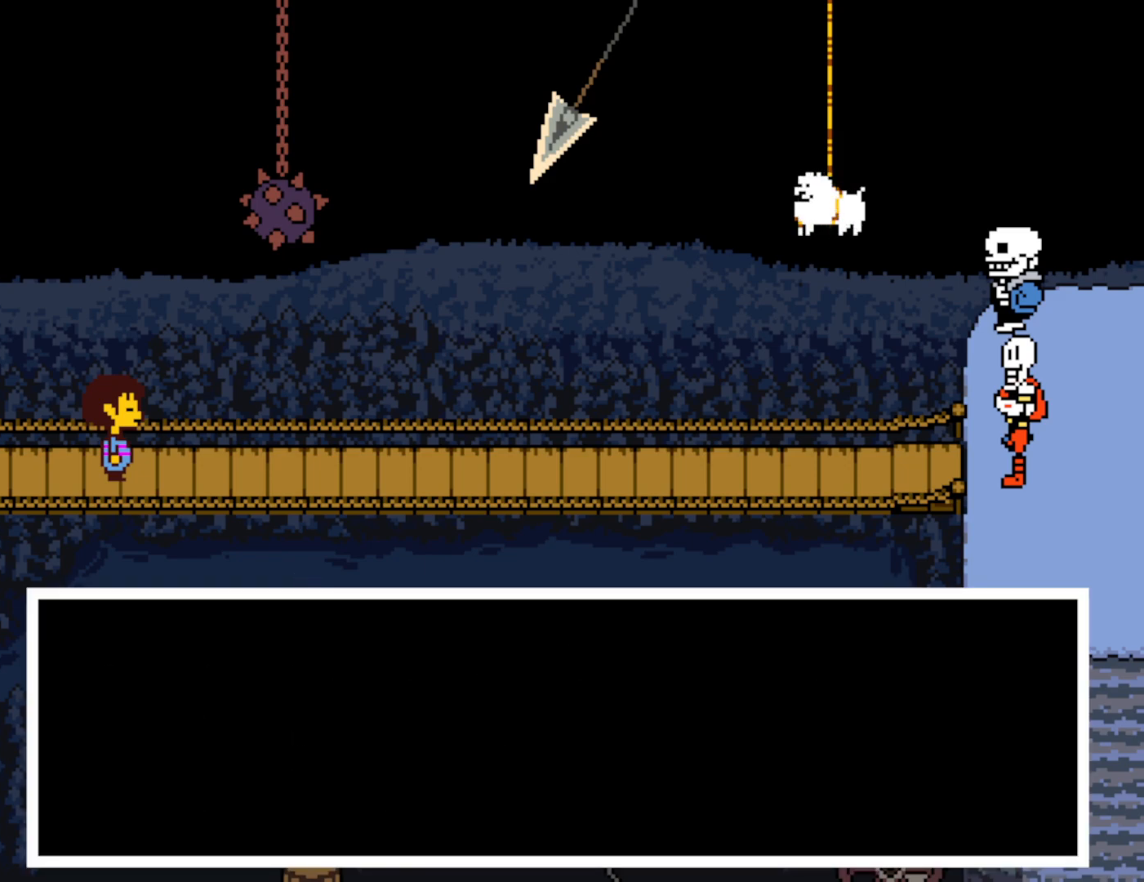
{"keys": [], "events": [[33, "return", "down"], [33, "shift", "up"], [83, "return", "up"], [83, "z", "down"], [100, "x", "down"], [117, "shift", "down"], [133, "z", "up"], [150, "shift", "up"], [150, "x", "up"], [167, "return", "down"], [200, "return", "up"], [217, "z", "down"], [250, "shift", "down"], [250, "x", "down"], [250, "z", "up"], [300, "shift", "up"], [300, "x", "up"], [317, "return", "down"], [333, "return", "up"], [350, "z", "down"], [400, "shift", "down"], [400, "x", "down"], [400, "z", "up"], [433, "return", "down"], [433, "shift", "up"], [467, "return", "up"], [467, "x", "up"]]}
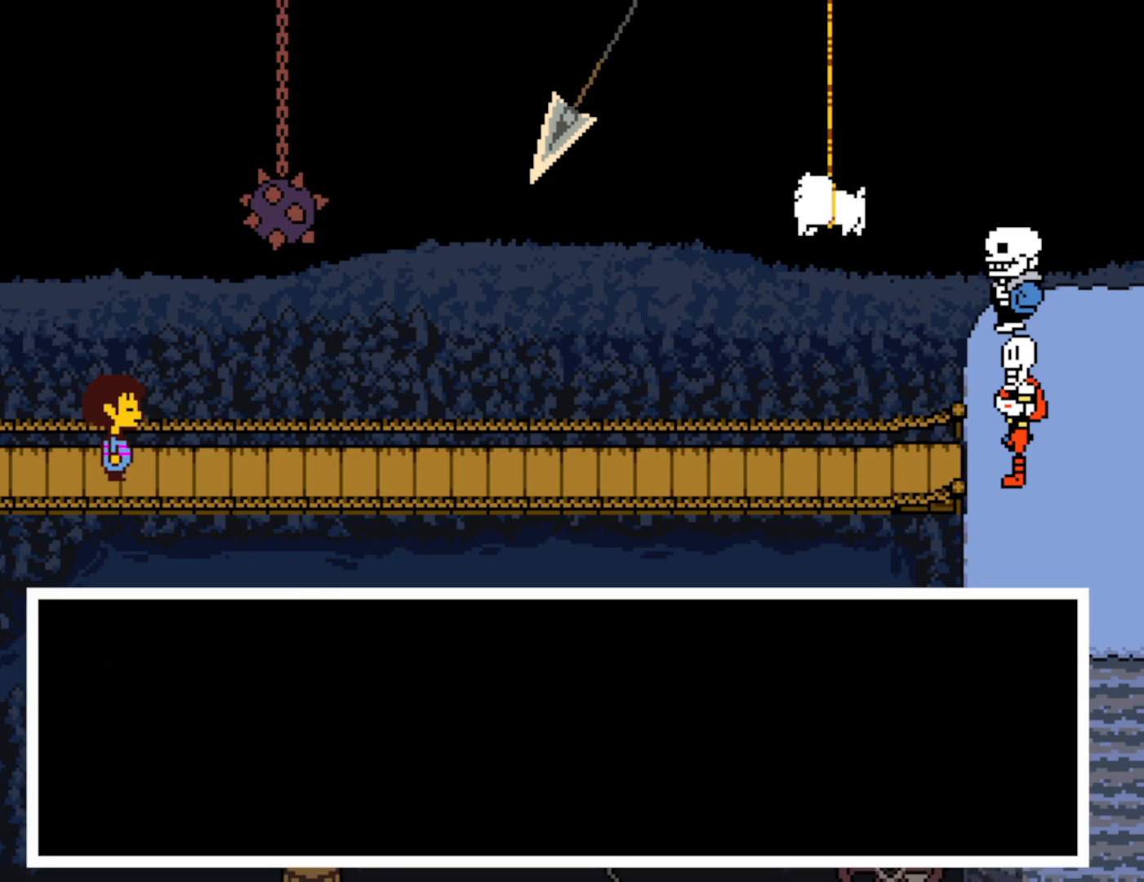
{"keys": ["z"], "events": [[17, "z", "down"], [50, "x", "down"], [50, "z", "up"], [67, "return", "down"], [100, "return", "up"], [133, "shift", "down"], [133, "x", "up"], [167, "shift", "up"], [167, "z", "down"], [200, "return", "down"], [217, "x", "down"], [217, "z", "up"], [250, "return", "up"], [267, "shift", "down"], [300, "x", "up"], [317, "shift", "up"], [317, "z", "down"], [333, "return", "down"], [367, "return", "up"], [383, "x", "down"], [383, "z", "up"], [417, "shift", "down"], [450, "x", "up"], [467, "return", "down"], [467, "shift", "up"], [483, "z", "down"], [500, "return", "up"]]}
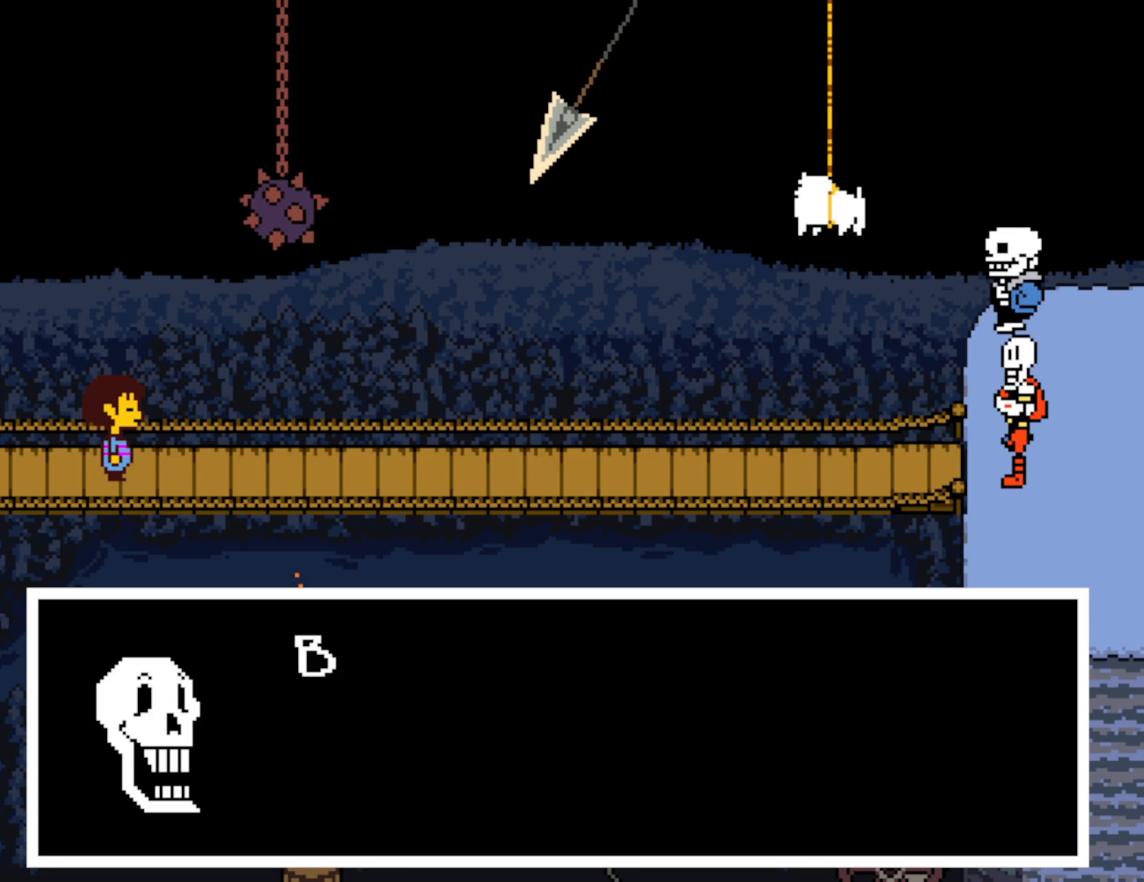
{"keys": ["x"], "events": [[33, "shift", "down"], [33, "x", "down"], [33, "z", "up"], [83, "x", "up"], [100, "return", "down"], [100, "shift", "up"], [133, "return", "up"], [133, "z", "down"], [167, "shift", "down"], [183, "x", "down"], [183, "z", "up"], [217, "return", "down"], [233, "shift", "up"], [250, "x", "up"], [267, "return", "up"], [283, "z", "down"], [300, "shift", "down"], [333, "x", "down"], [333, "z", "up"], [350, "return", "down"], [383, "shift", "up"], [383, "x", "up"], [400, "return", "up"], [433, "shift", "down"], [433, "z", "down"], [467, "x", "down"], [483, "return", "down"], [483, "shift", "up"], [500, "return", "up"], [500, "z", "up"]]}
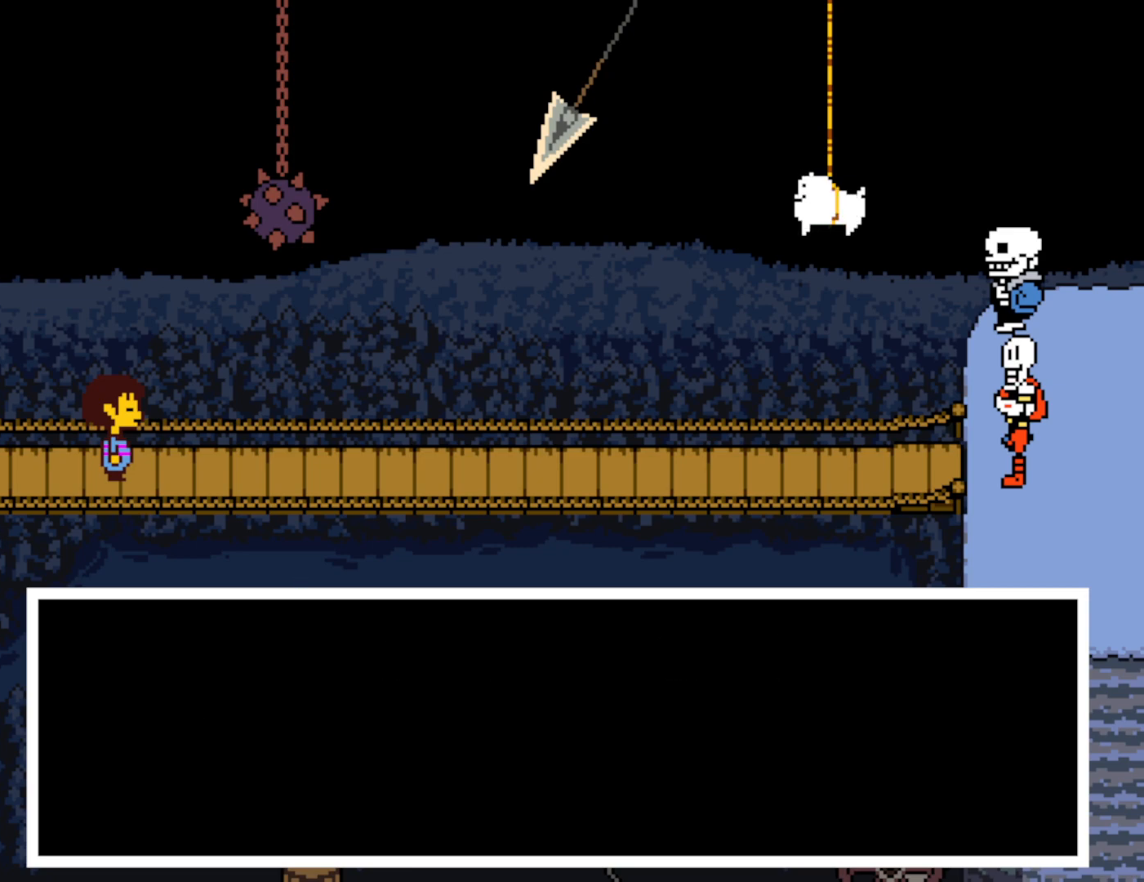
{"keys": ["return"], "events": [[17, "x", "up"], [67, "shift", "down"], [67, "z", "down"], [100, "x", "down"], [100, "z", "up"], [117, "return", "down"], [117, "shift", "up"], [133, "return", "up"], [183, "shift", "down"], [183, "x", "up"], [217, "z", "down"], [250, "shift", "up"], [250, "x", "down"], [250, "z", "up"], [317, "shift", "down"], [333, "x", "up"], [350, "return", "down"], [367, "shift", "up"], [367, "z", "down"], [383, "return", "up"], [417, "z", "up"], [433, "x", "down"], [467, "return", "down"], [500, "x", "up"]]}
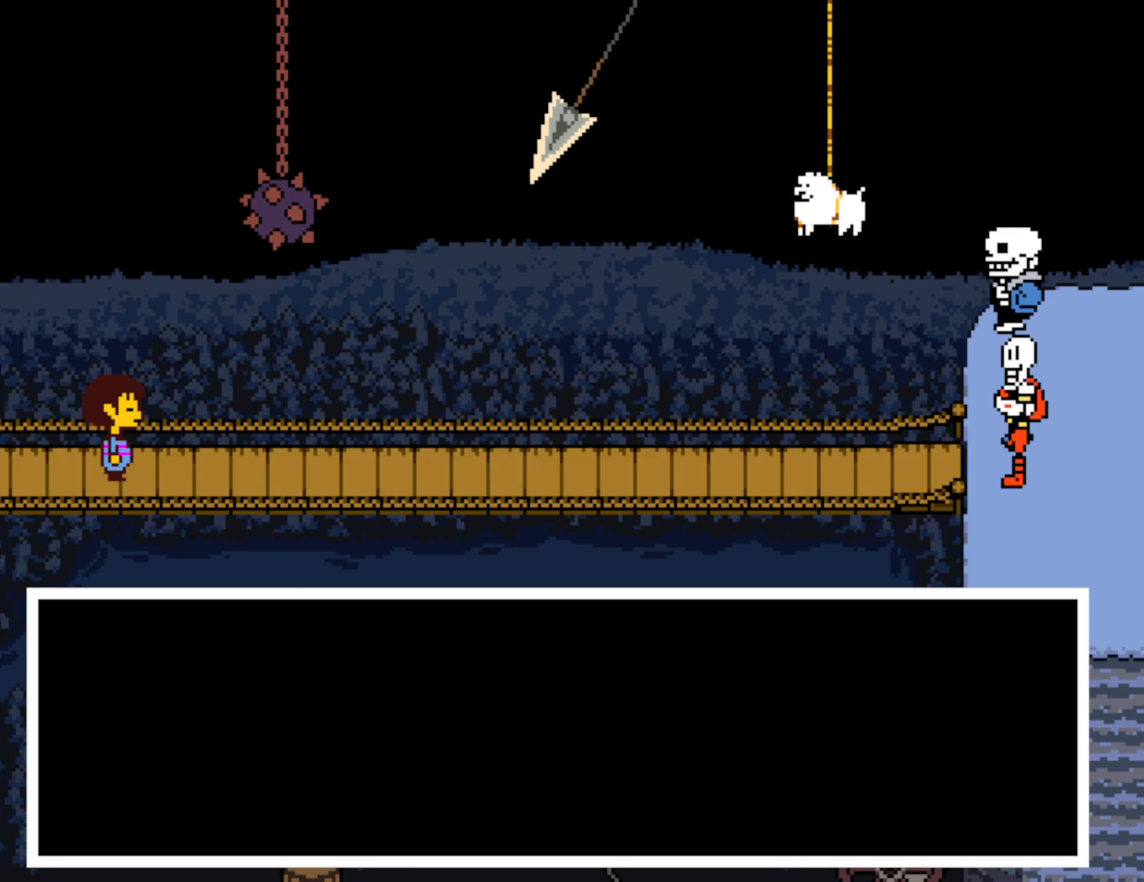
{"keys": ["return", "x"], "events": [[17, "return", "up"], [83, "x", "down"], [117, "x", "up"], [117, "z", "down"], [133, "return", "down"], [150, "return", "up"], [183, "z", "up"], [200, "shift", "down"], [200, "x", "down"], [233, "shift", "up"], [233, "x", "up"], [250, "return", "down"], [267, "z", "down"], [283, "return", "up"], [300, "z", "up"], [317, "shift", "down"], [317, "x", "down"], [383, "shift", "up"], [383, "x", "up"], [400, "z", "down"], [467, "shift", "down"], [467, "x", "down"], [467, "z", "up"], [500, "return", "down"], [500, "shift", "up"]]}
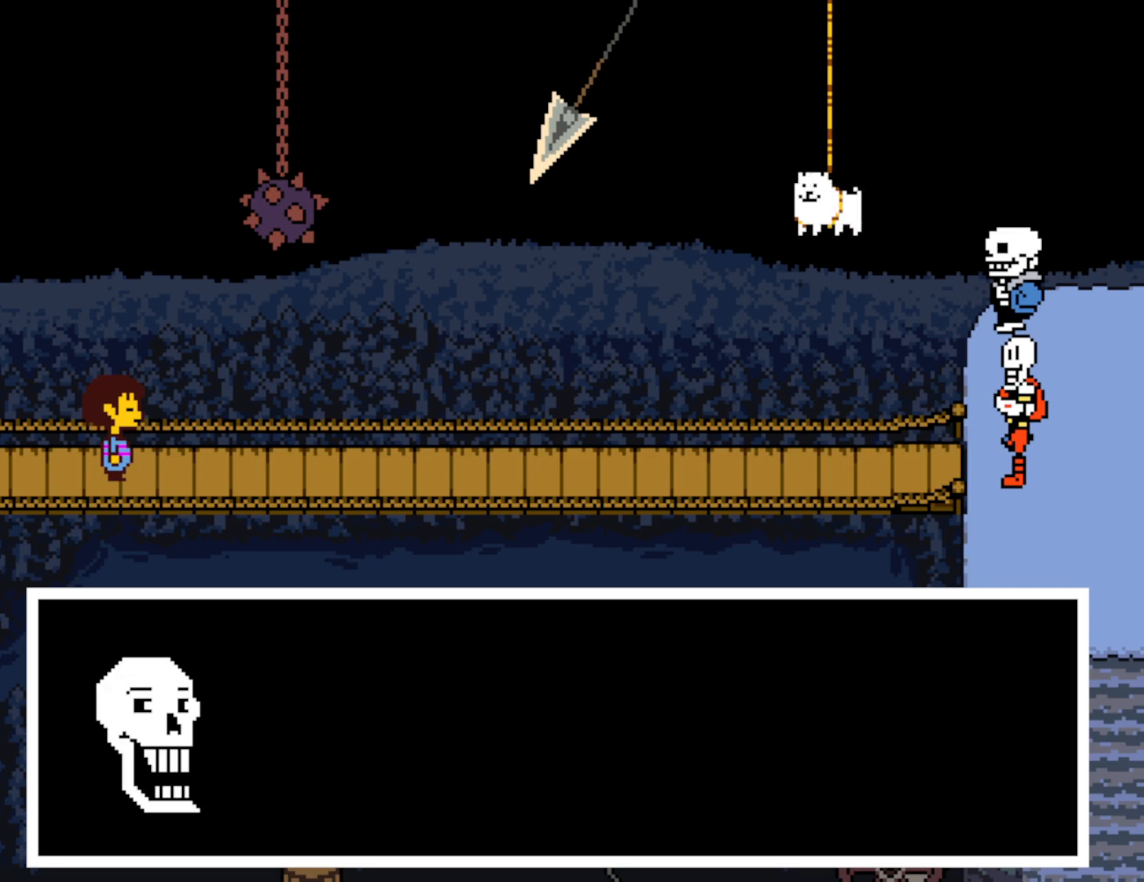
{"keys": ["shift", "x"], "events": [[33, "x", "up"], [50, "return", "up"], [50, "z", "down"], [100, "shift", "down"], [100, "z", "up"], [117, "shift", "up"], [117, "x", "down"], [133, "return", "down"], [167, "return", "up"], [200, "x", "up"], [200, "z", "down"], [217, "shift", "down"], [250, "z", "up"], [267, "return", "down"], [267, "x", "down"], [283, "return", "up"], [283, "shift", "up"], [350, "x", "up"], [350, "z", "down"], [367, "return", "down"], [417, "return", "up"], [417, "z", "up"], [433, "x", "down"], [450, "shift", "down"]]}
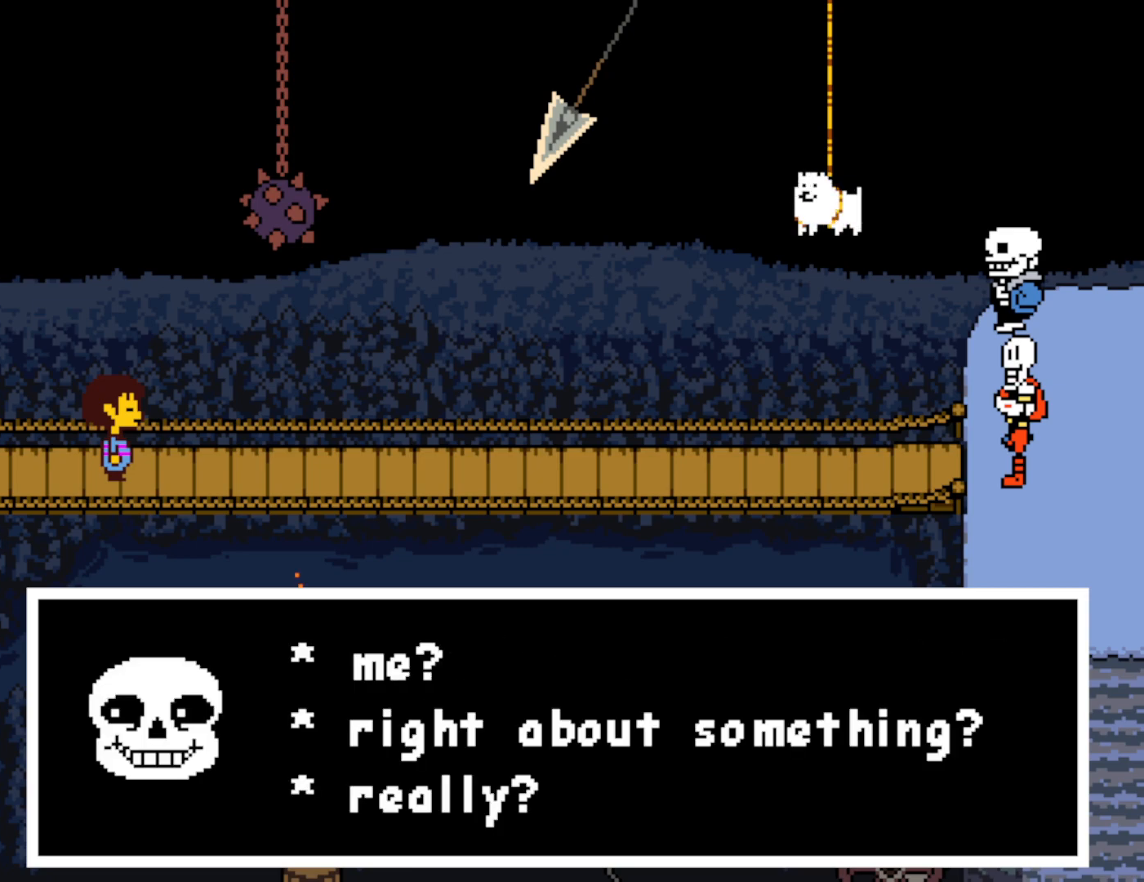
{"keys": ["z"], "events": [[17, "return", "down"], [17, "shift", "up"], [17, "x", "up"], [67, "return", "up"], [100, "shift", "down"], [117, "z", "down"], [150, "return", "down"], [167, "shift", "up"], [200, "z", "up"], [217, "return", "up"], [217, "x", "down"], [267, "x", "up"], [300, "return", "down"], [300, "z", "down"], [350, "return", "up"], [367, "x", "down"], [367, "z", "up"], [383, "shift", "down"], [433, "return", "down"], [433, "x", "up"], [450, "shift", "up"], [450, "z", "down"], [483, "return", "up"]]}